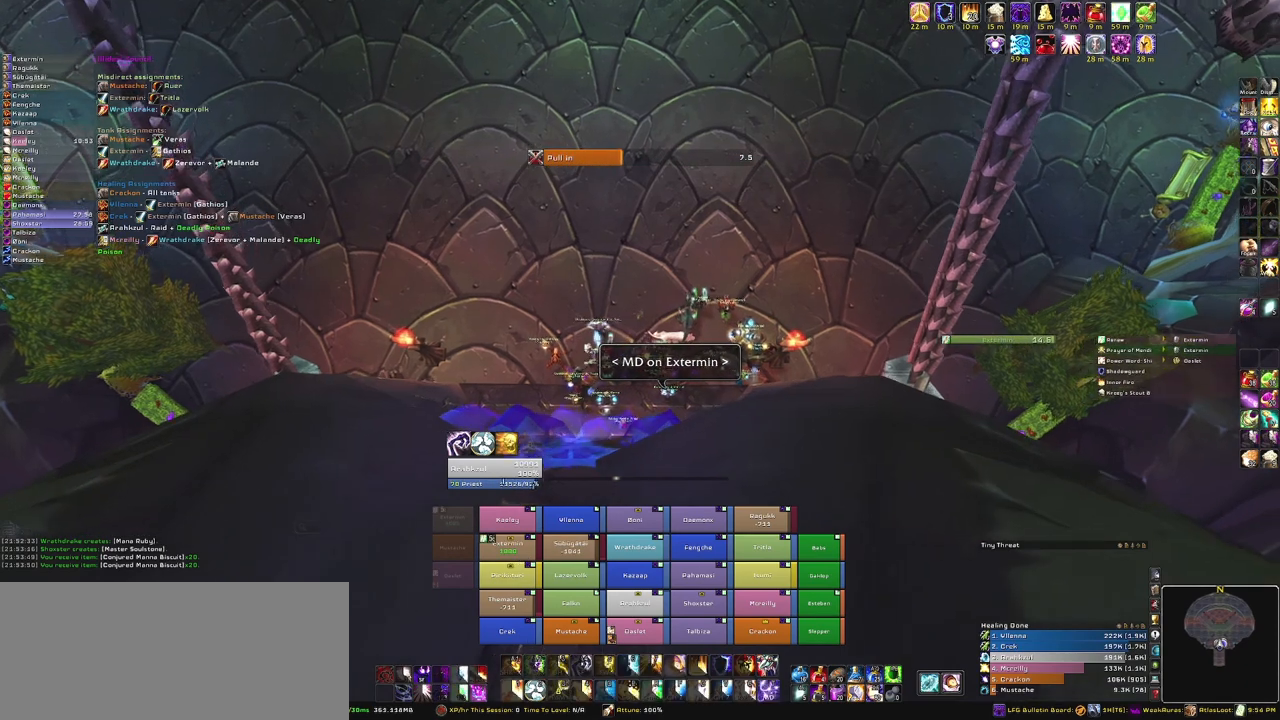
Gameplay with keyboard and mouse; each line is a JSON object with the keys and mouse buttons held at the frame after it. "events" lists presses ("down") and releases ("up") of "1", "2", "3", "4", "5", "a", "alt", "b", "c", "ctrl", "d", "e", "f", "g", "q", "r", "s", "shift", "space", "t", "tab", "tilde", "v", "w", "x", "z", "mouse_left", "mouse_wheel", "mouse_right", "mouse_mb4" and "mouse_mb5" between this image and that frame as [ms after this image, input, new state], when the widget could be followed in between. "mouse_left", "mouse_wheel", "mouse_right", "mouse_mb4", "mouse_mb5" = the "left", "wheel", "right", "mb4", "mb5" buttons of the "mouse" list. No other keys are recorded. "wheel" means that the mouse wheel is clicked or scrolled. Mouse movement is not recorded.
{"keys": [], "mouse": [], "events": [[67, "w", "down"], [134, "d", "up"], [167, "mouse_right", "up"], [267, "w", "up"]]}
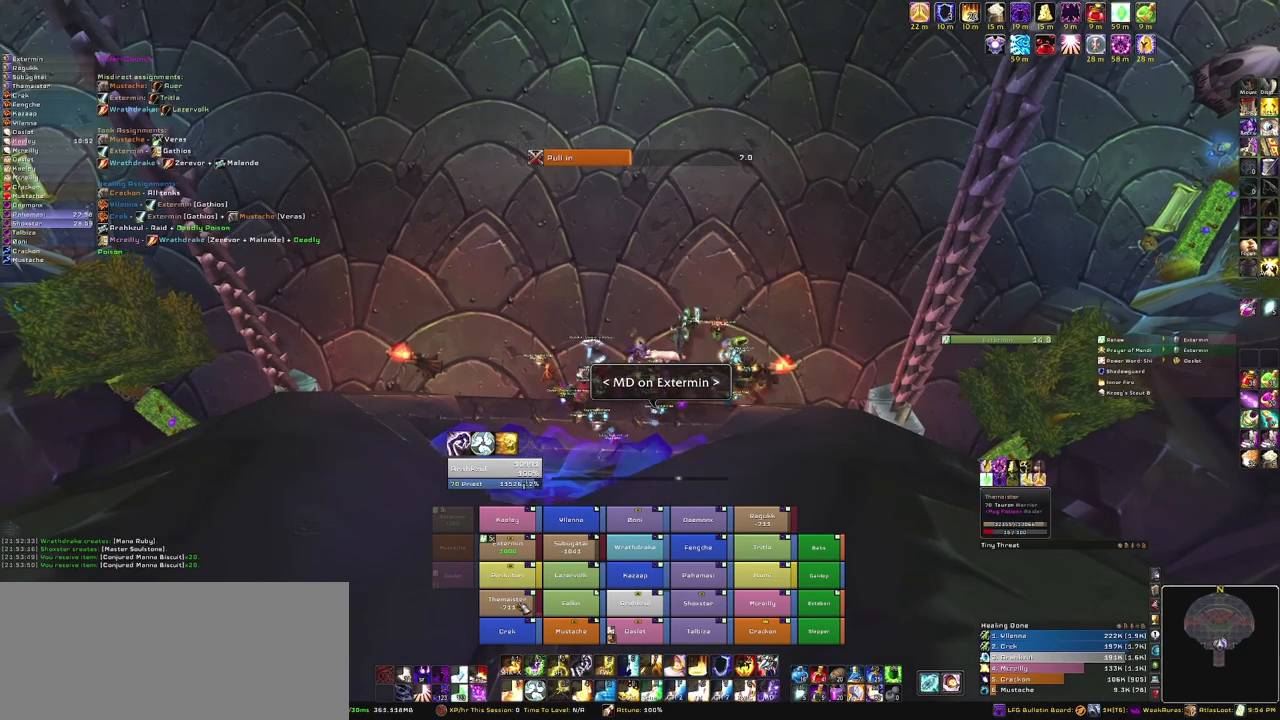
{"keys": [], "mouse": [], "events": []}
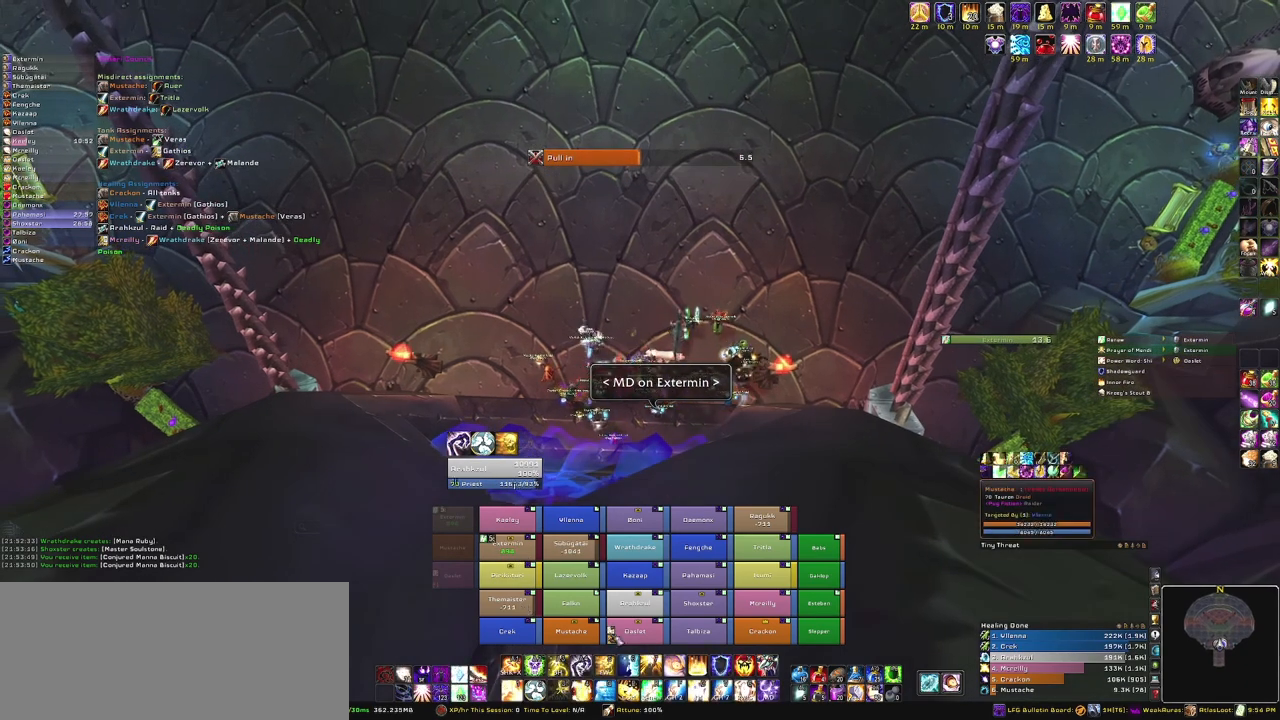
{"keys": ["r"], "mouse": [], "events": [[401, "r", "down"]]}
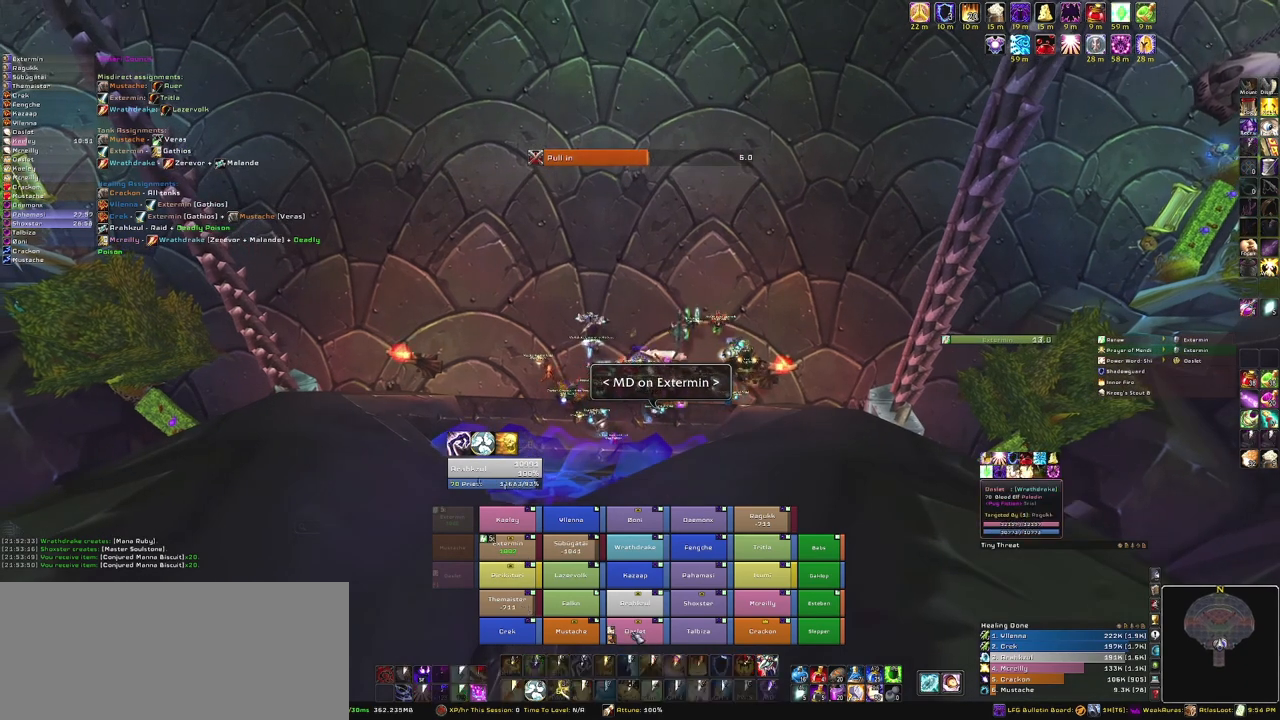
{"keys": [], "mouse": [], "events": [[33, "r", "up"]]}
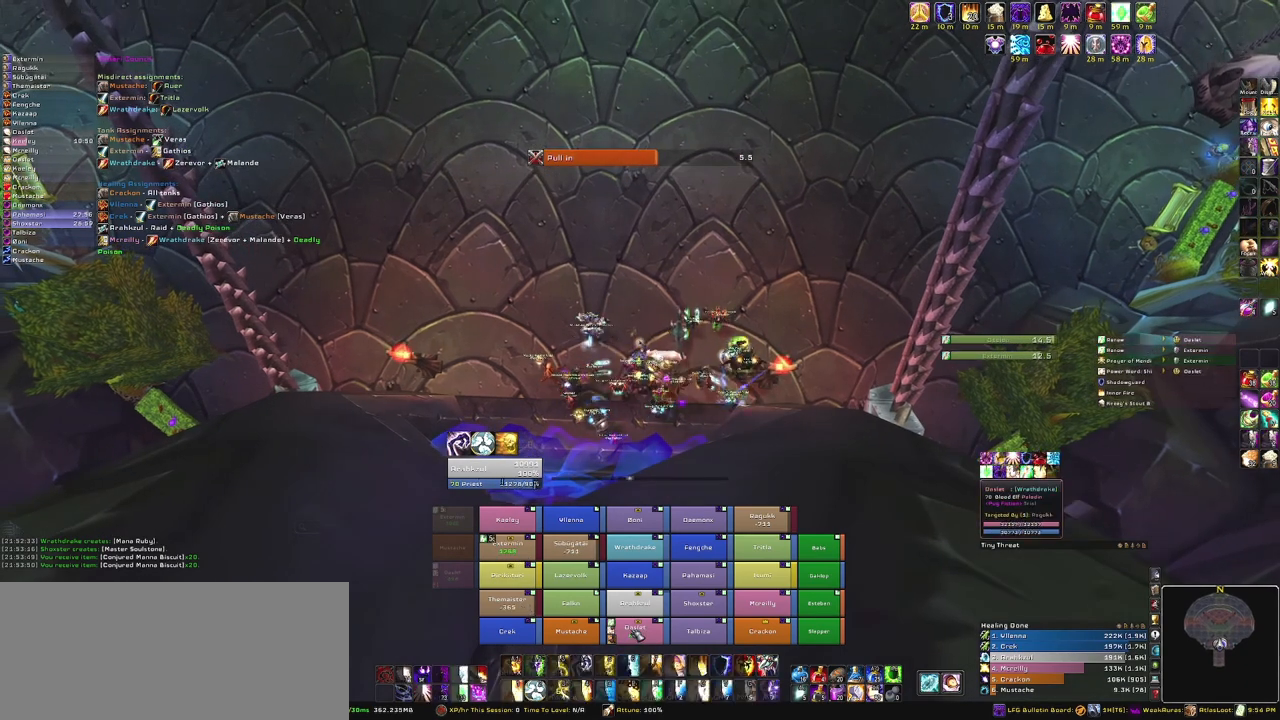
{"keys": ["alt"], "mouse": [], "events": [[367, "alt", "down"]]}
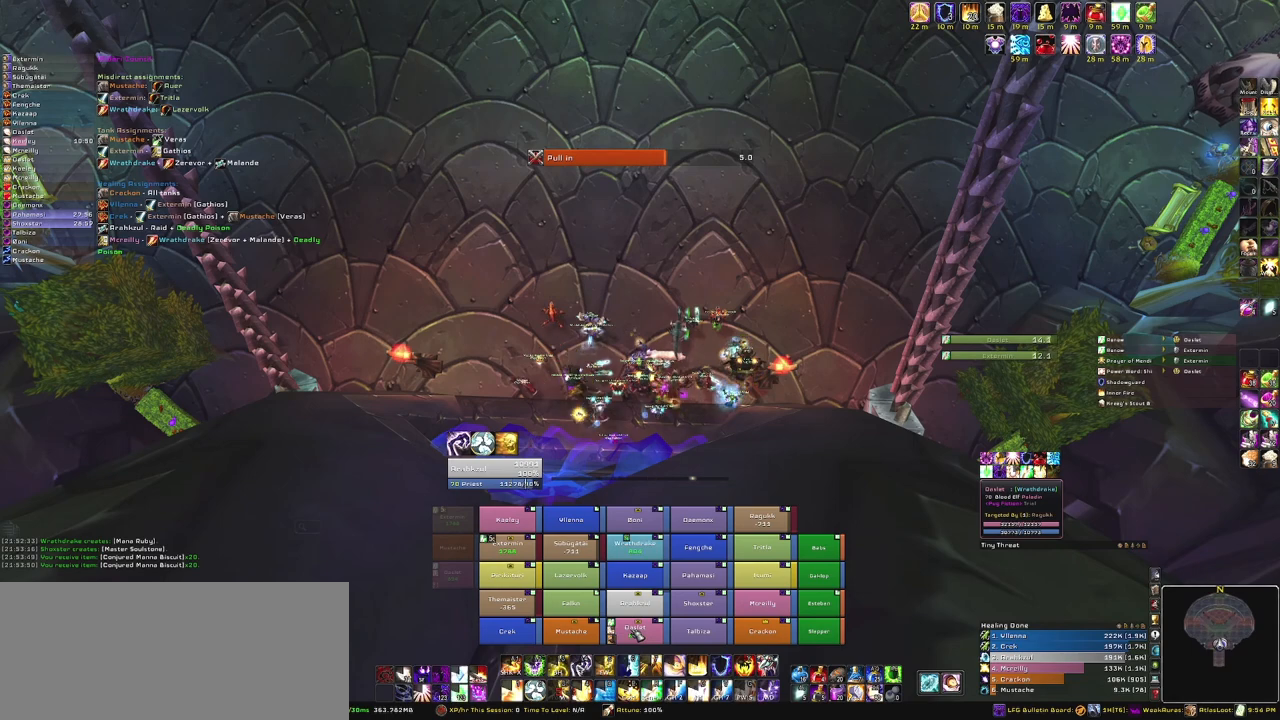
{"keys": ["alt"], "mouse": [], "events": [[300, "f", "down"], [467, "f", "up"]]}
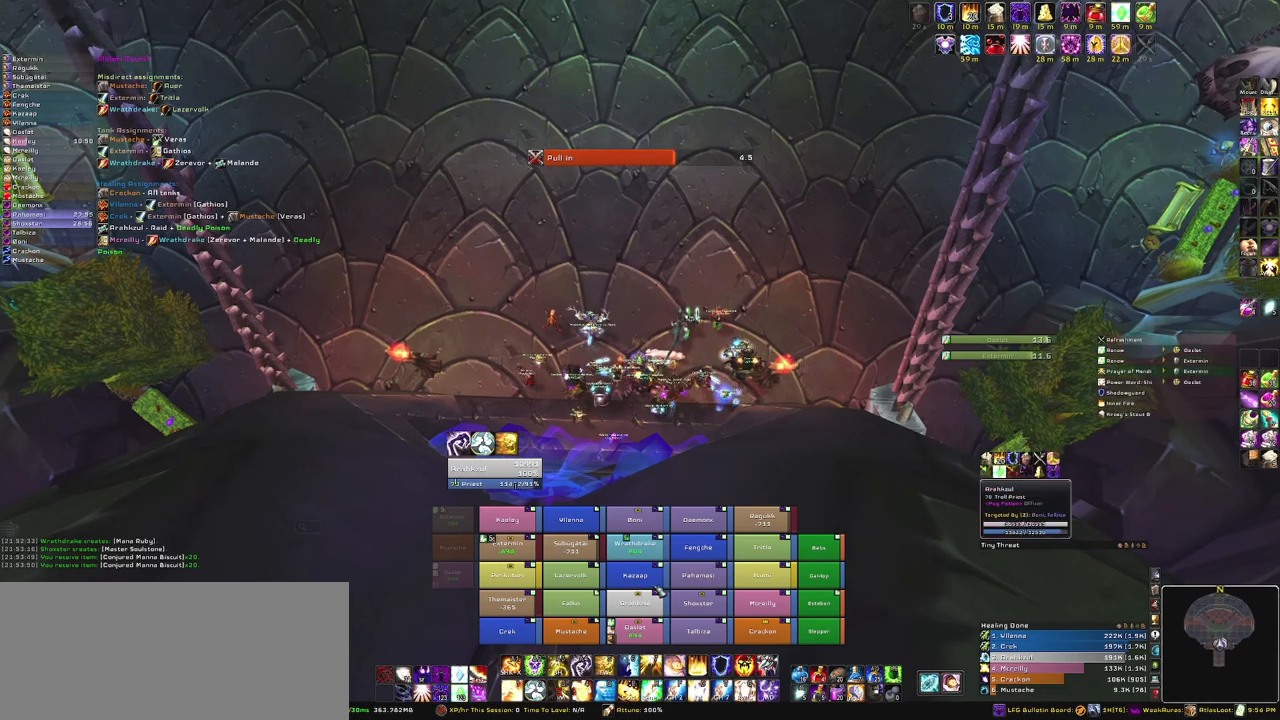
{"keys": [], "mouse": ["right"], "events": [[34, "alt", "up"], [300, "mouse_right", "down"]]}
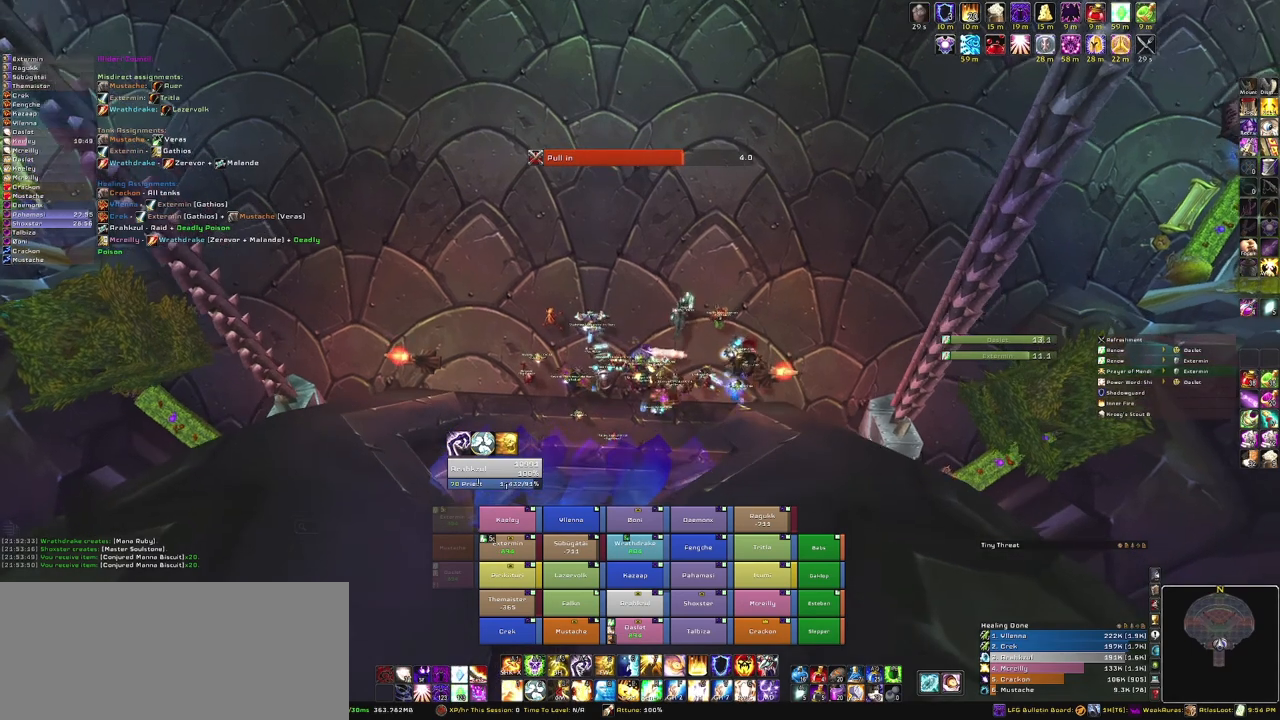
{"keys": [], "mouse": ["right"], "events": []}
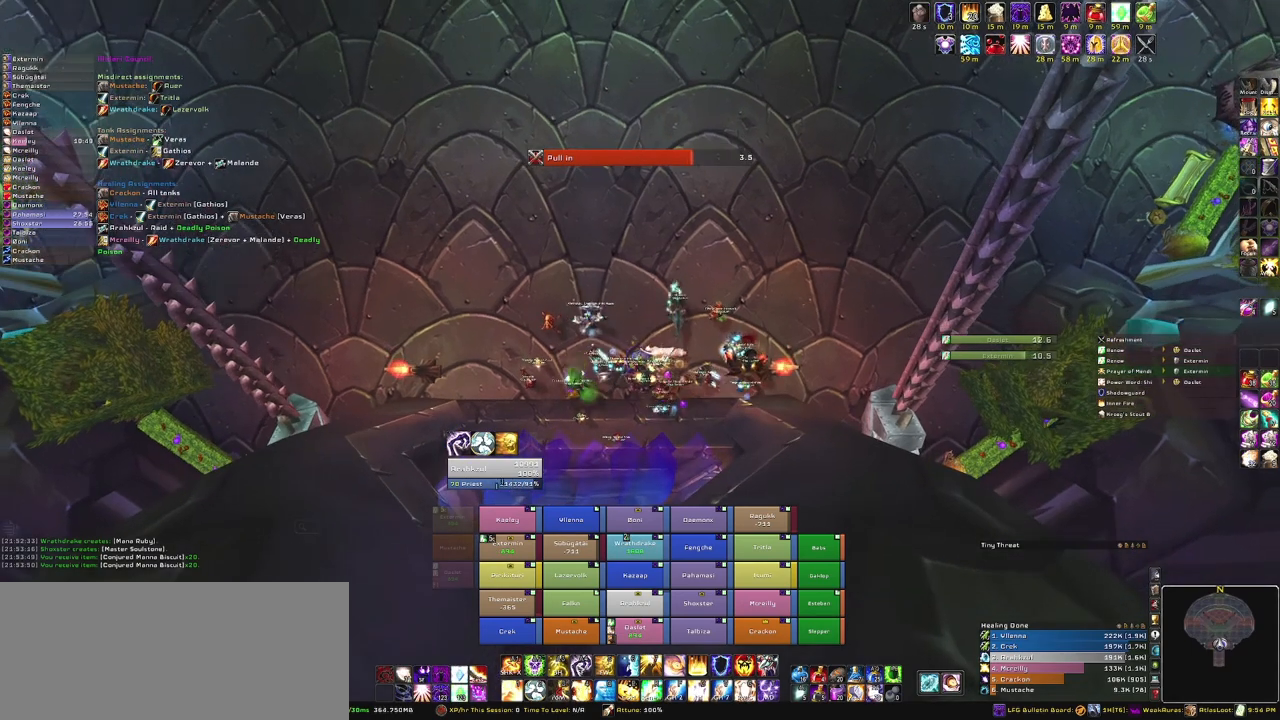
{"keys": [], "mouse": ["right"], "events": []}
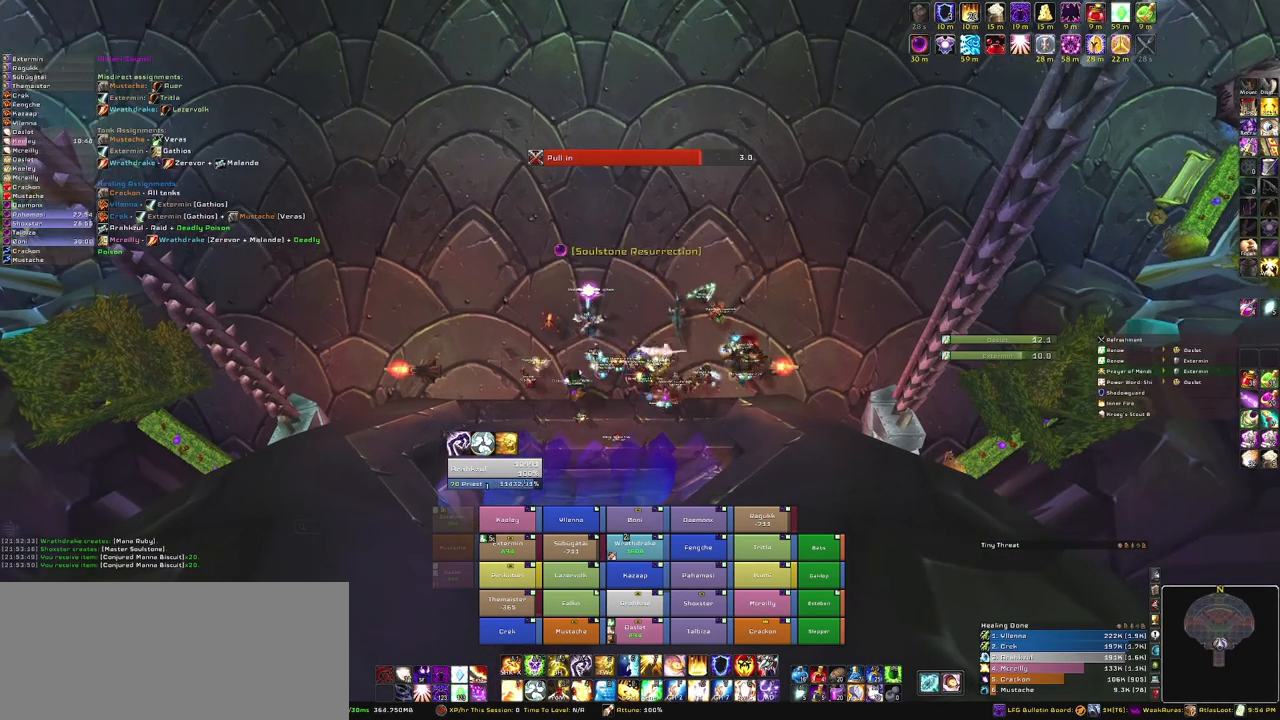
{"keys": [], "mouse": ["right"], "events": []}
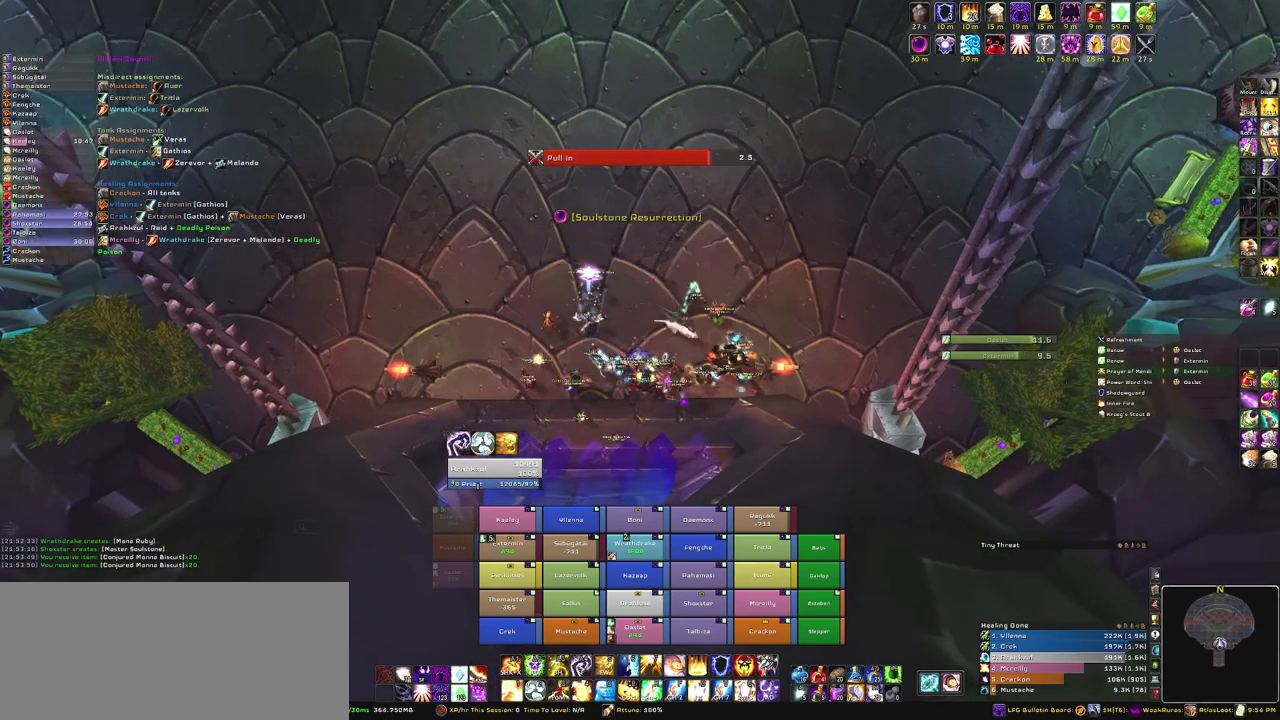
{"keys": [], "mouse": [], "events": [[200, "mouse_right", "up"]]}
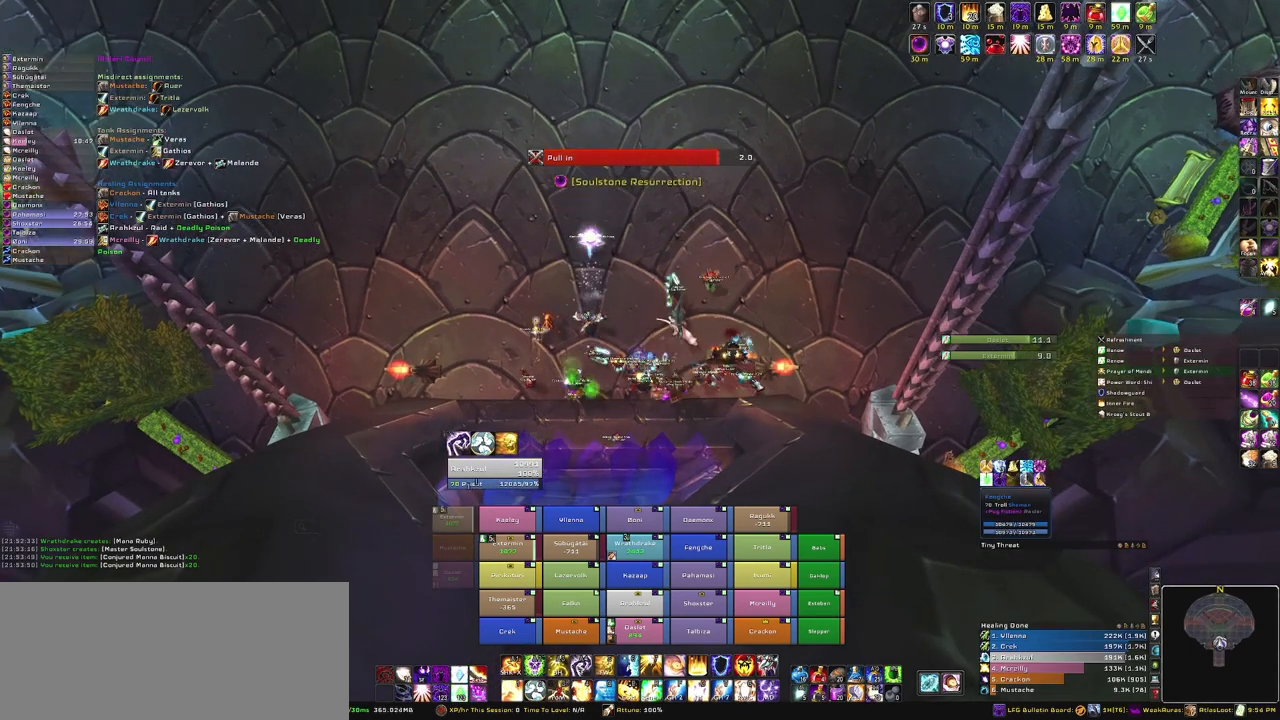
{"keys": [], "mouse": [], "events": []}
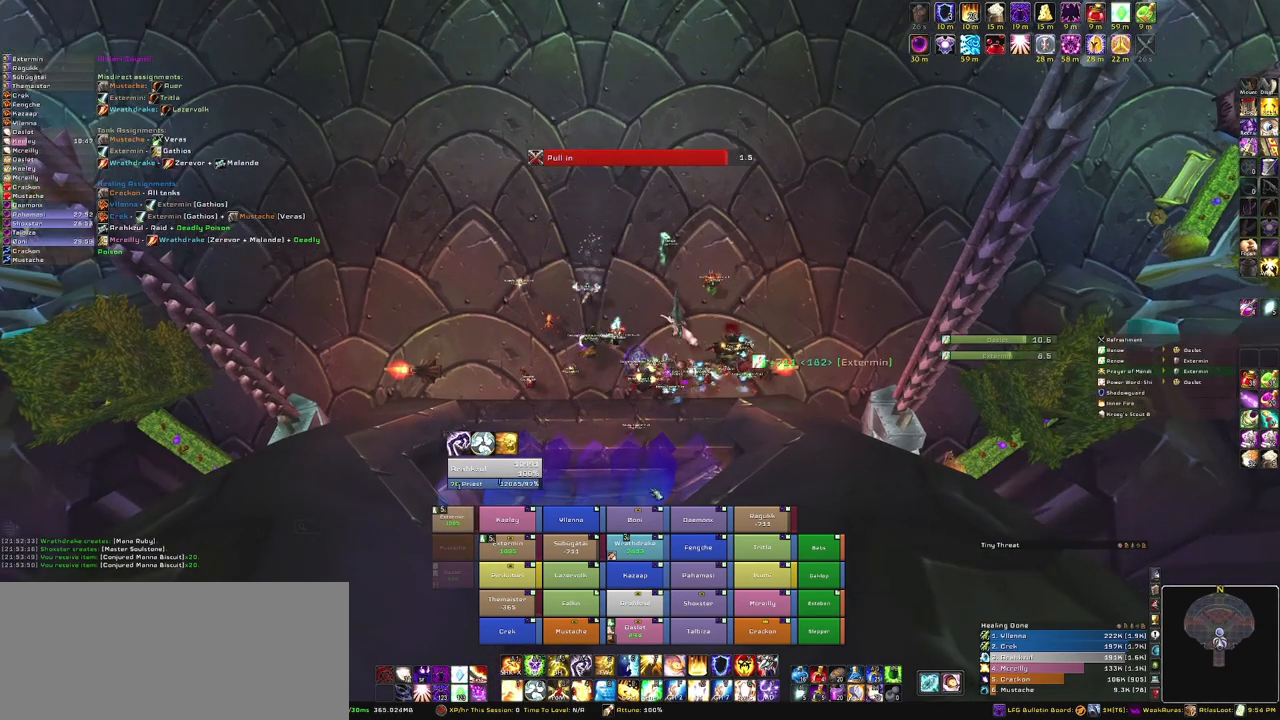
{"keys": [], "mouse": [], "events": []}
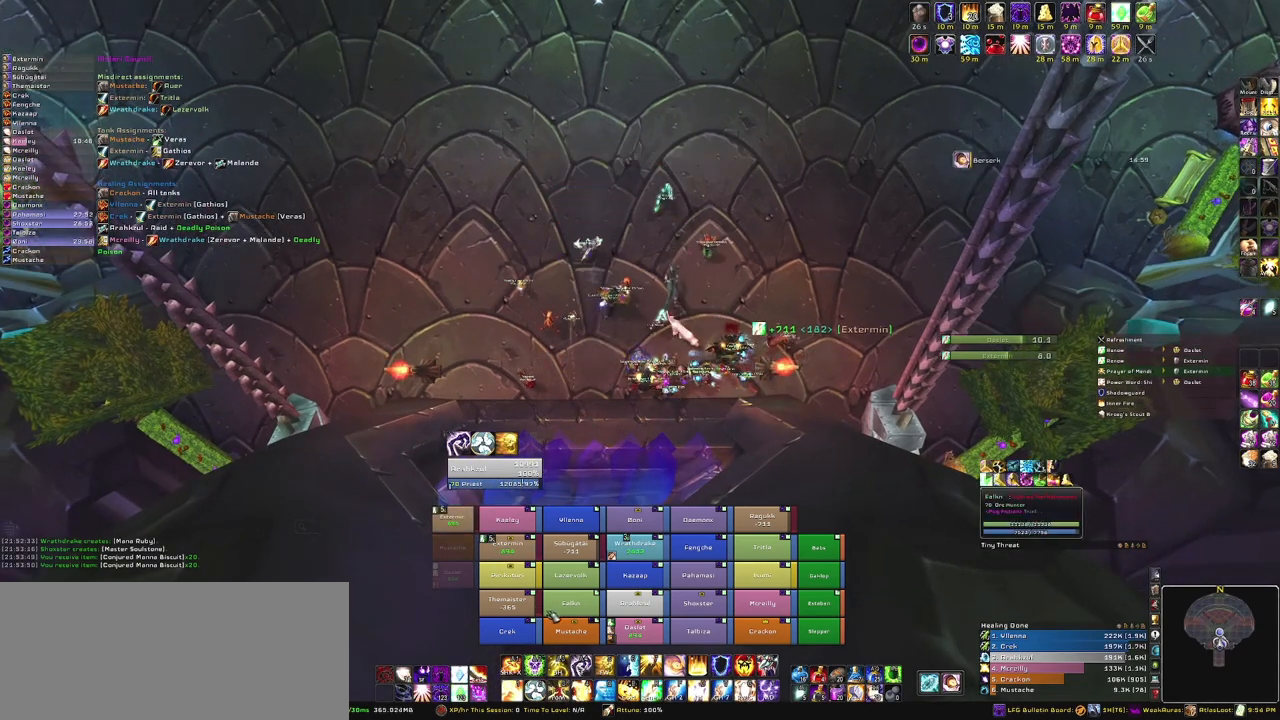
{"keys": [], "mouse": [], "events": []}
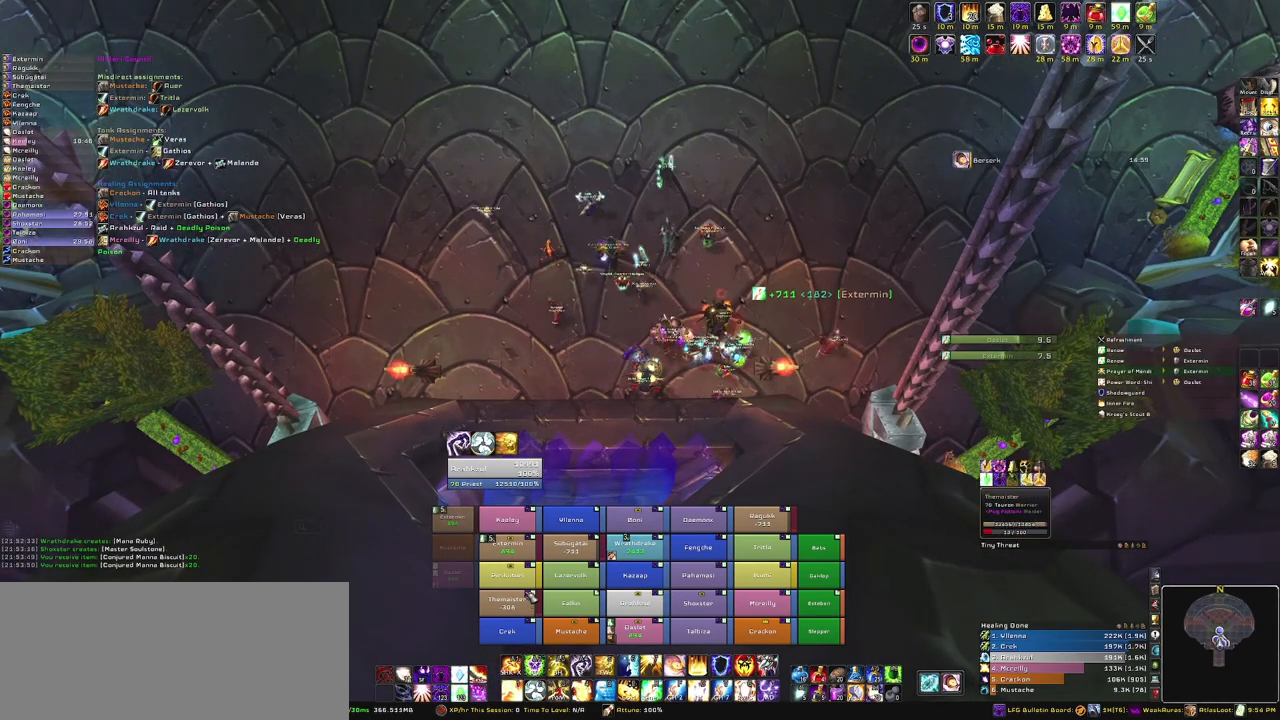
{"keys": [], "mouse": [], "events": [[334, "w", "down"], [501, "w", "up"]]}
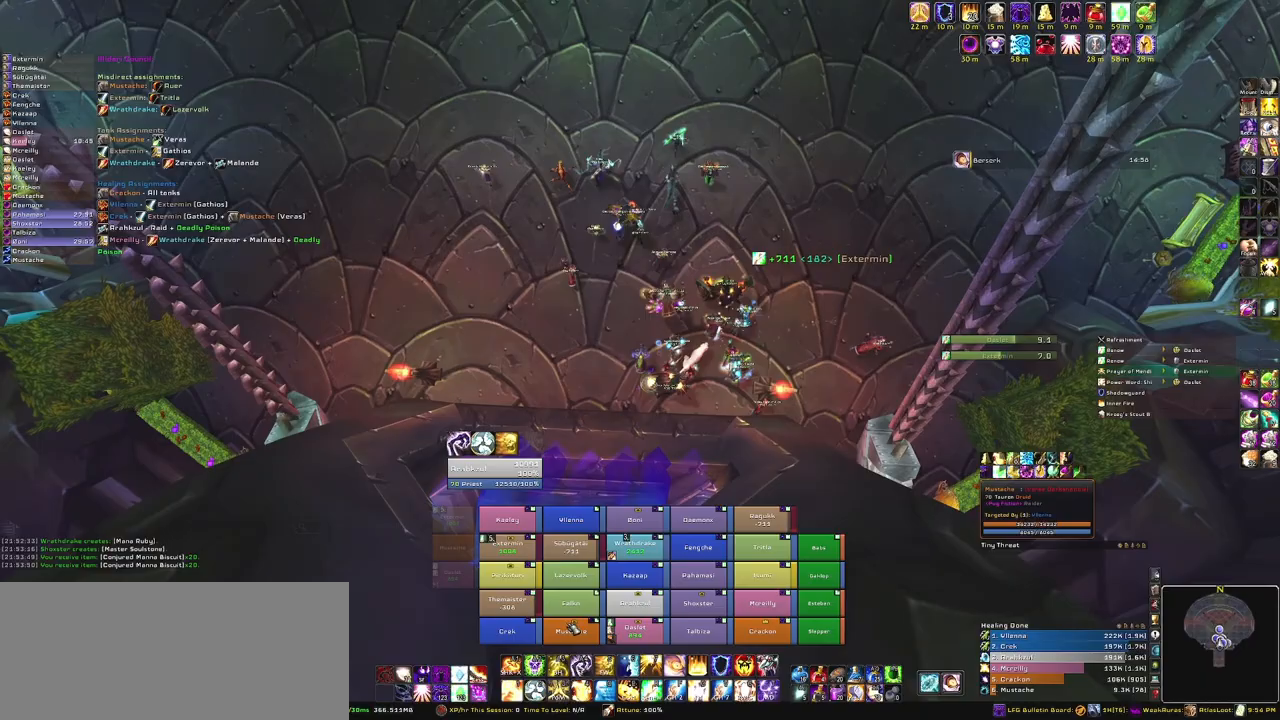
{"keys": [], "mouse": ["right"], "events": [[167, "r", "down"], [300, "r", "up"], [500, "mouse_right", "down"]]}
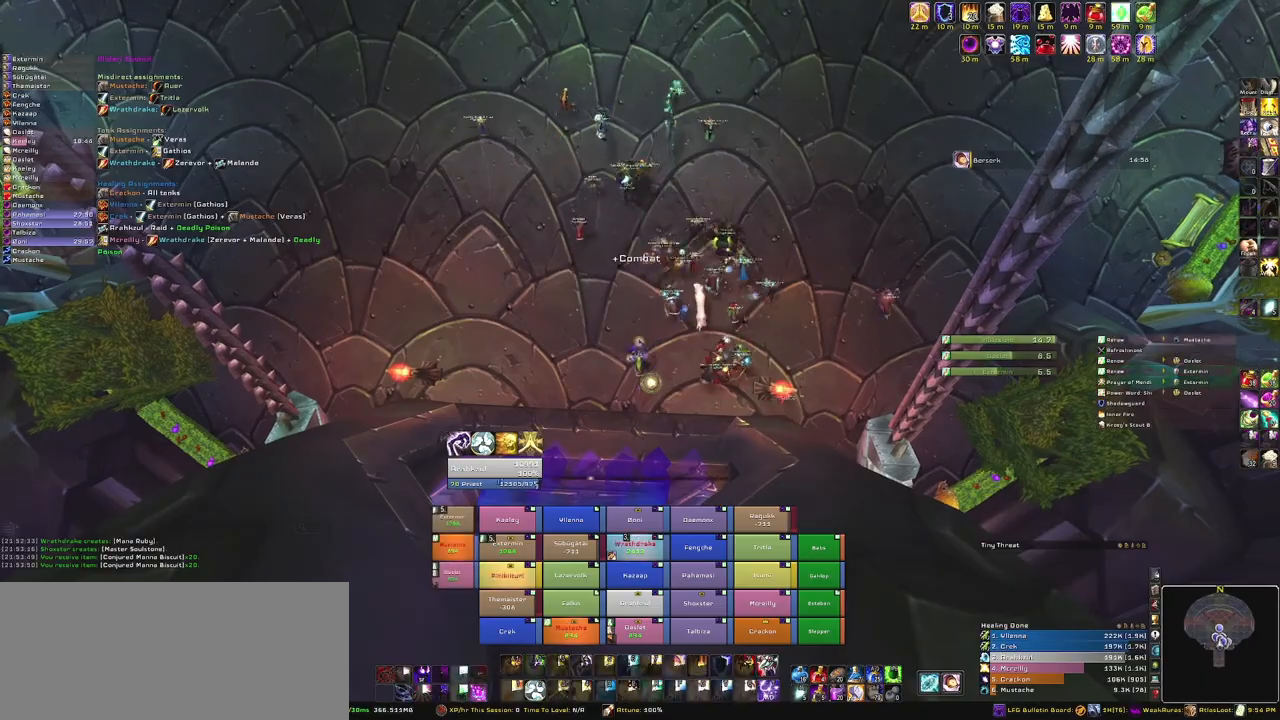
{"keys": ["w"], "mouse": ["right"], "events": [[267, "d", "down"], [434, "w", "down"], [467, "d", "up"]]}
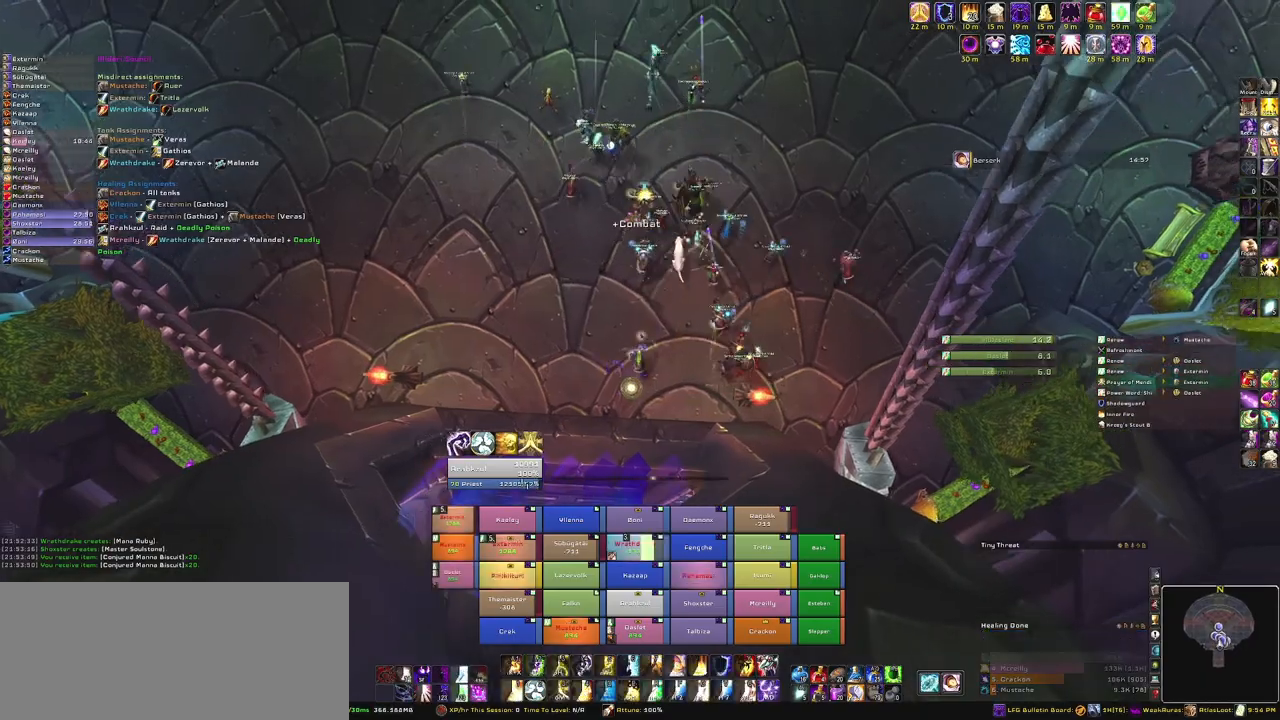
{"keys": ["w"], "mouse": [], "events": [[267, "mouse_right", "up"]]}
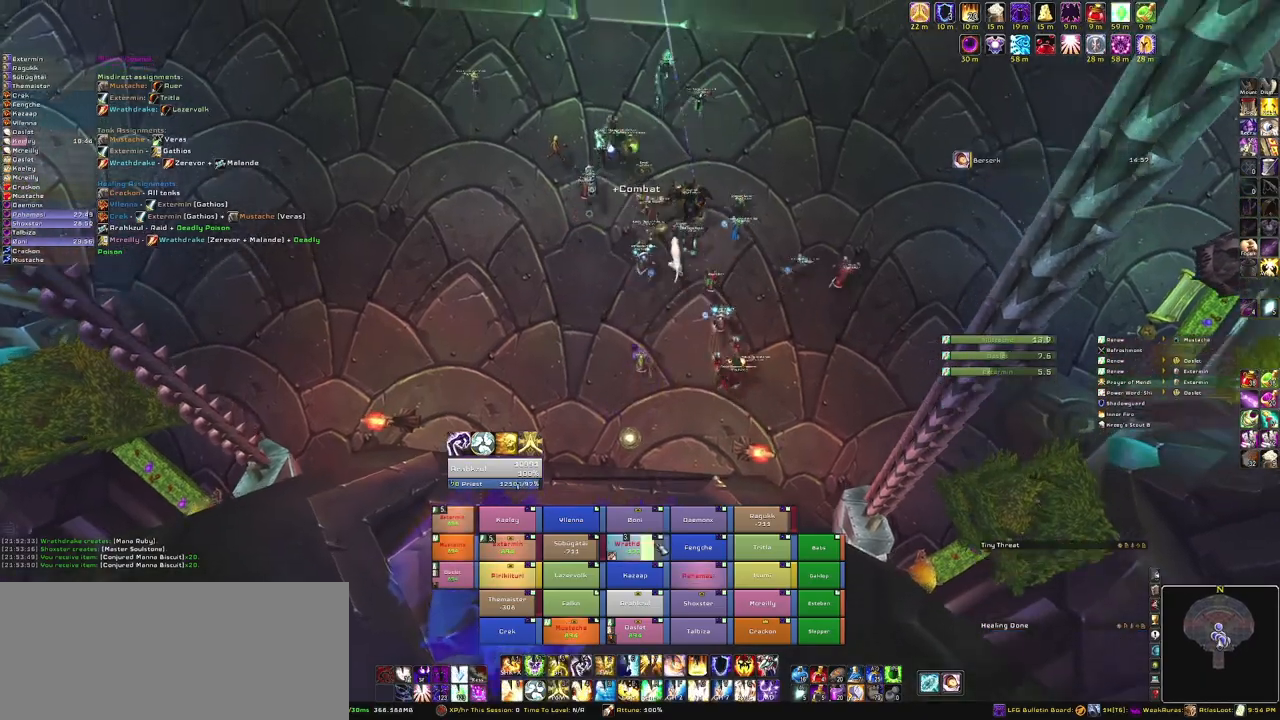
{"keys": ["g", "w"], "mouse": [], "events": [[501, "g", "down"]]}
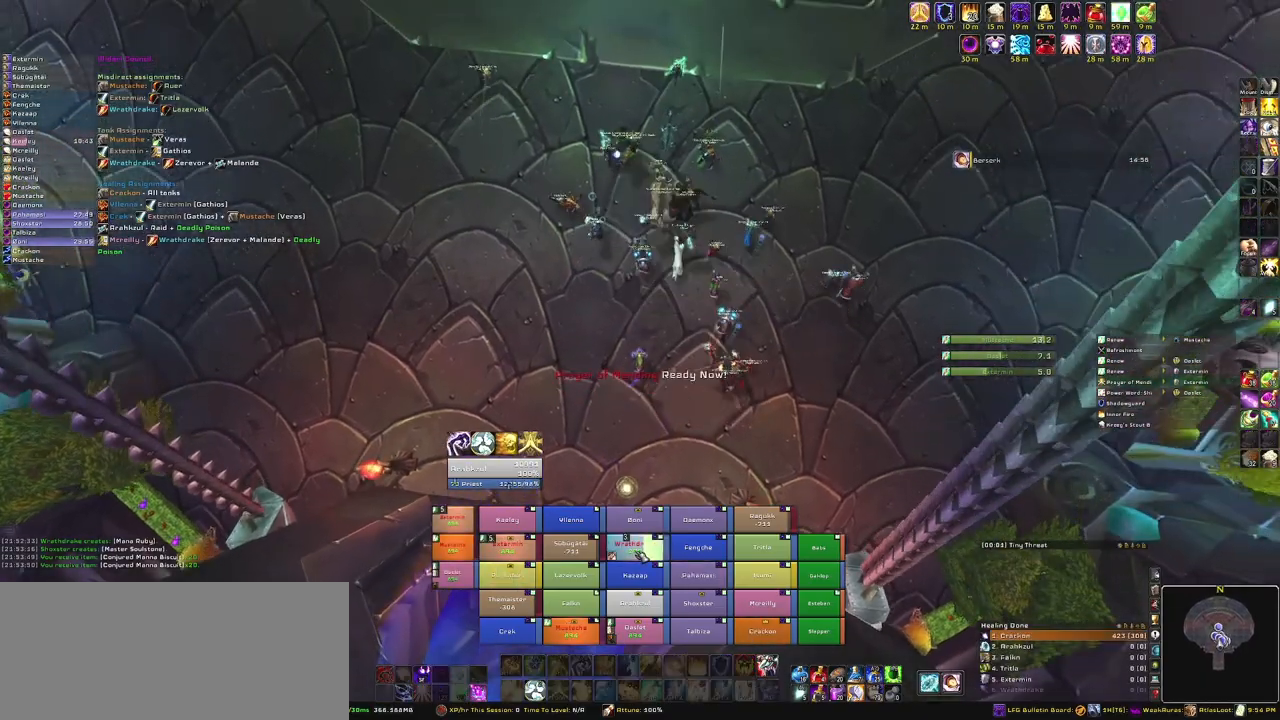
{"keys": [], "mouse": ["right"], "events": [[167, "g", "up"], [367, "w", "up"], [500, "mouse_right", "down"]]}
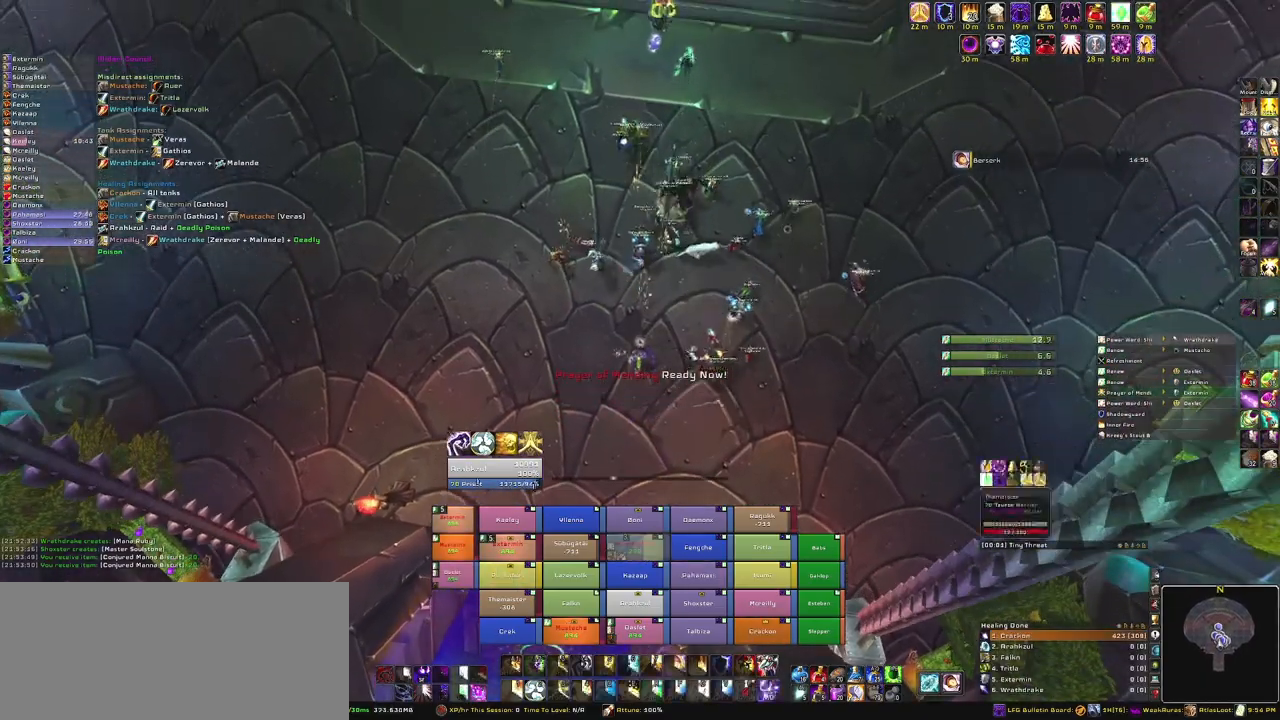
{"keys": ["w"], "mouse": ["right"], "events": [[434, "w", "down"]]}
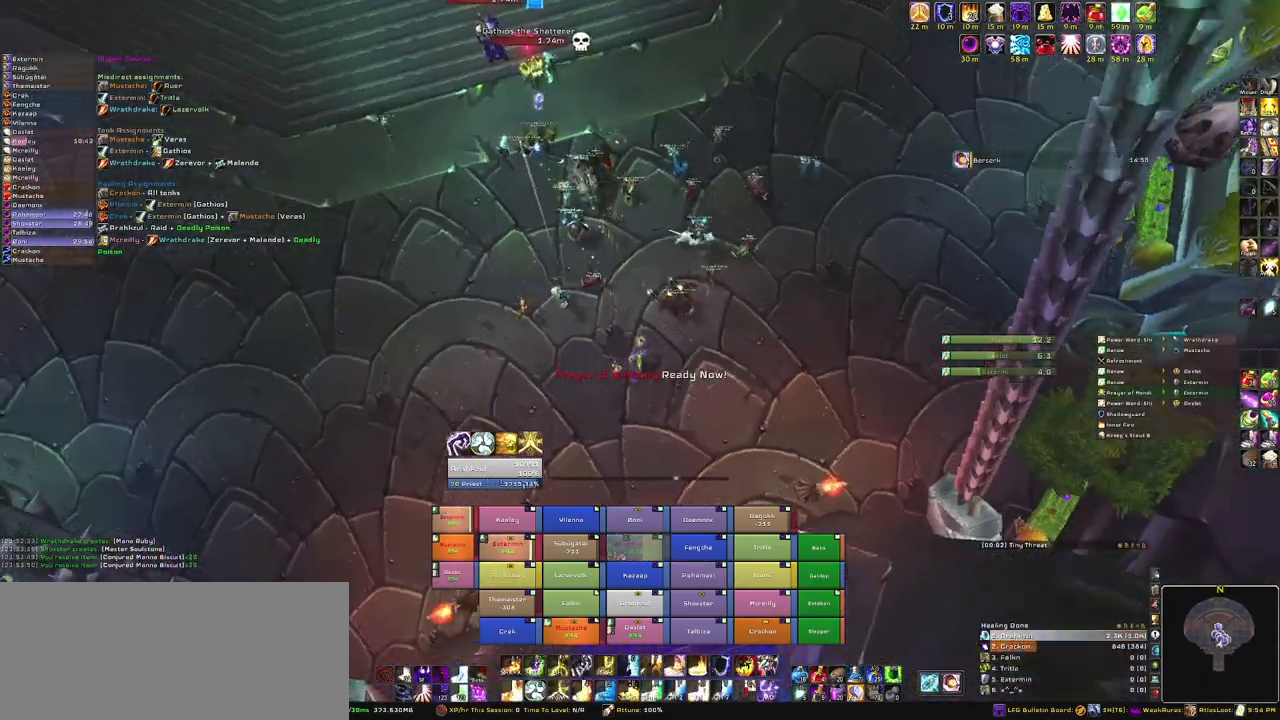
{"keys": ["w"], "mouse": [], "events": [[233, "mouse_right", "up"]]}
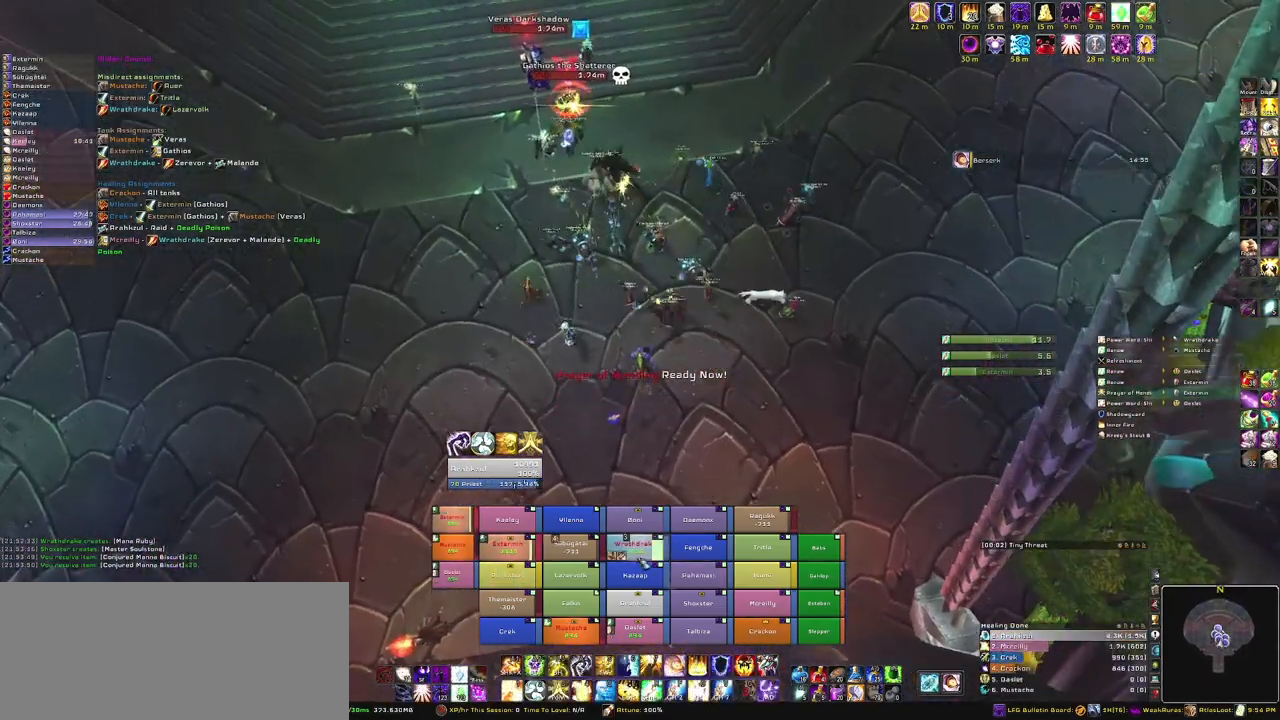
{"keys": ["r"], "mouse": [], "events": [[300, "w", "up"], [401, "r", "down"]]}
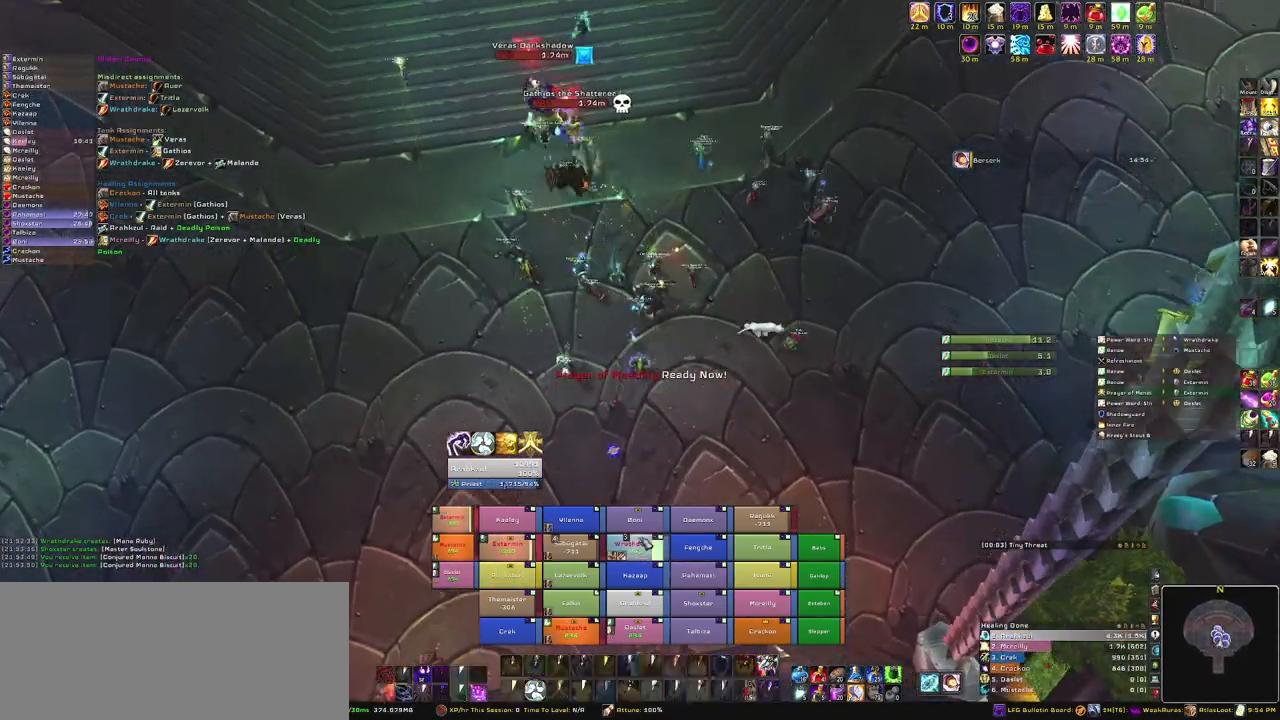
{"keys": [], "mouse": ["right"], "events": [[100, "r", "up"], [200, "mouse_right", "down"]]}
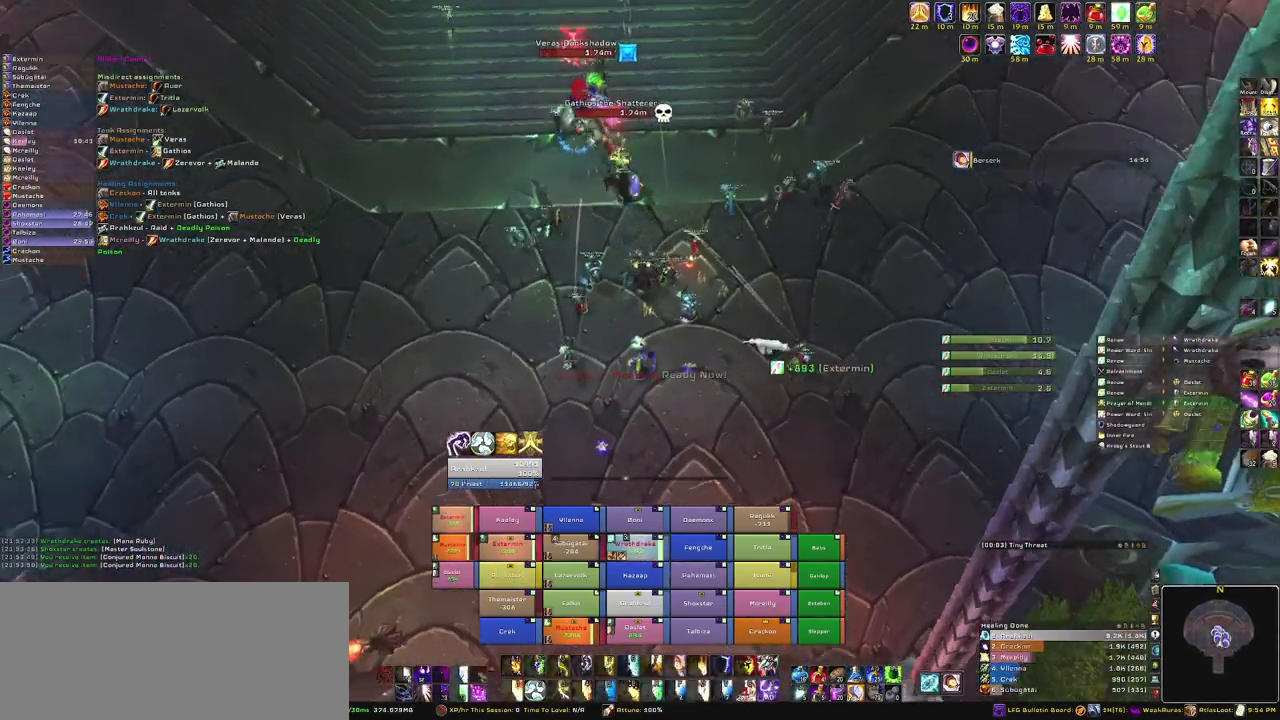
{"keys": ["a"], "mouse": ["right"], "events": [[434, "a", "down"]]}
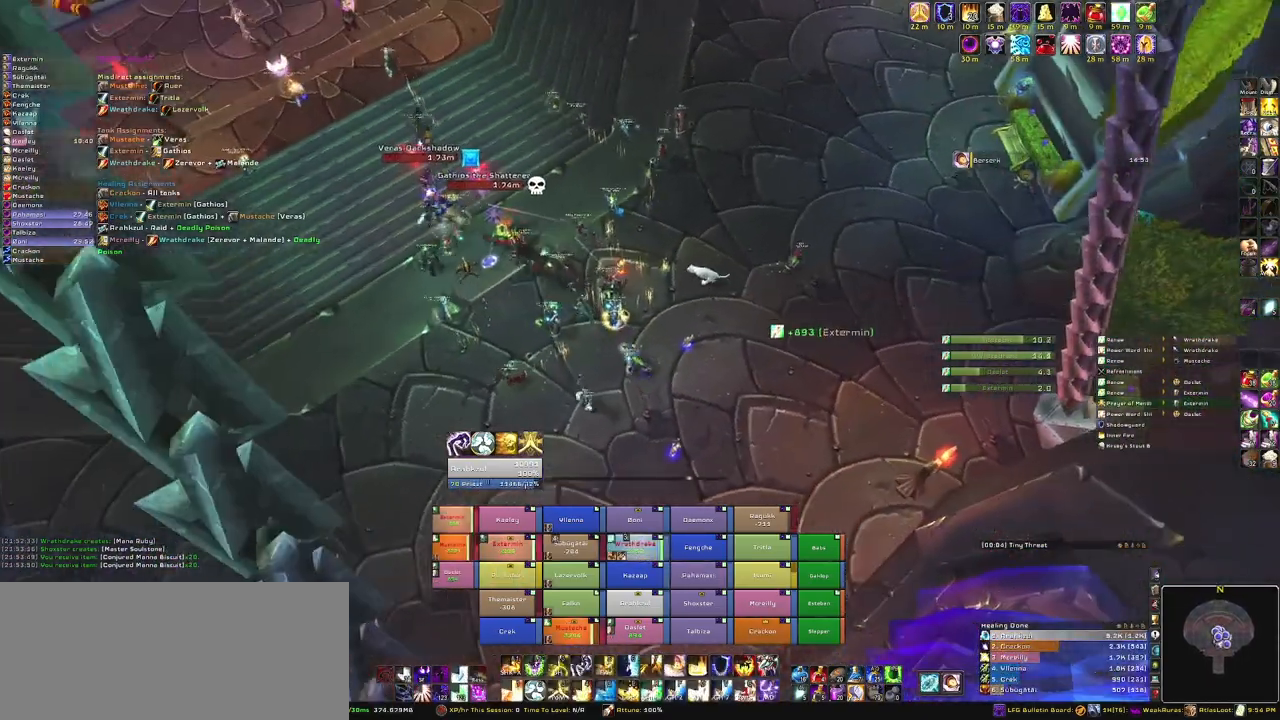
{"keys": [], "mouse": [], "events": [[66, "a", "up"], [133, "mouse_right", "up"], [267, "s", "down"], [400, "s", "up"]]}
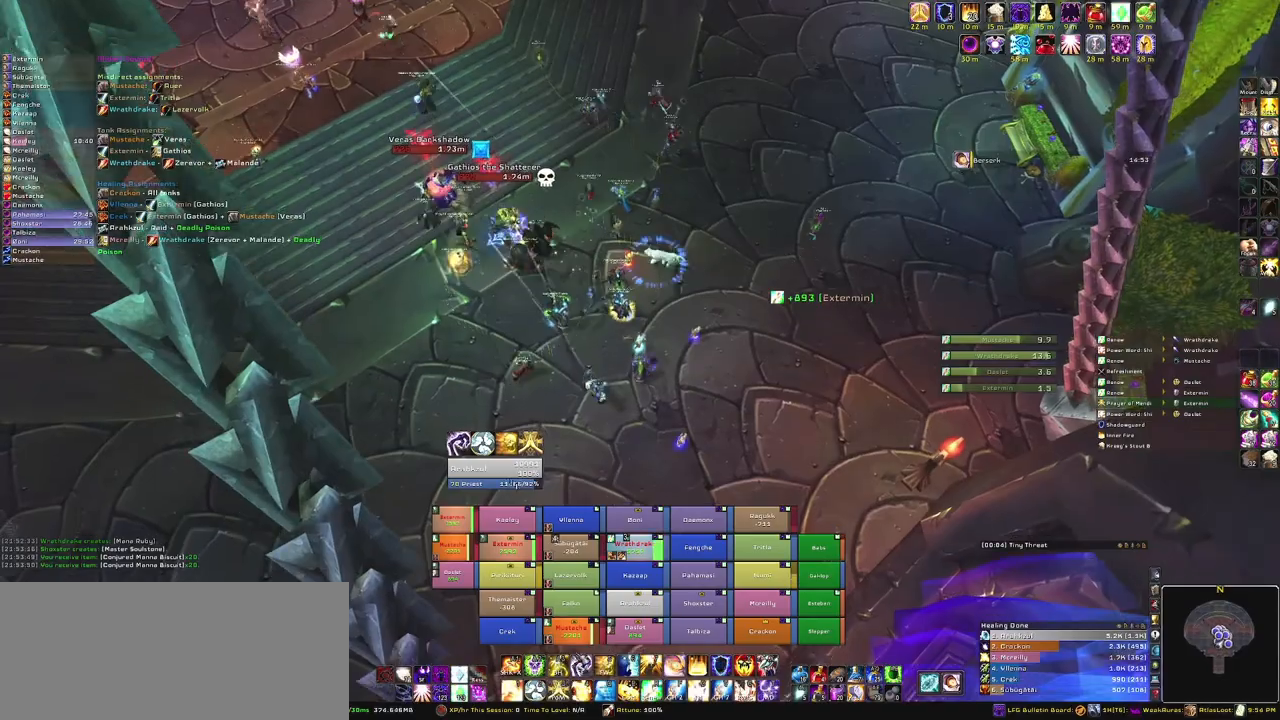
{"keys": [], "mouse": [], "events": [[334, "c", "down"], [467, "c", "up"]]}
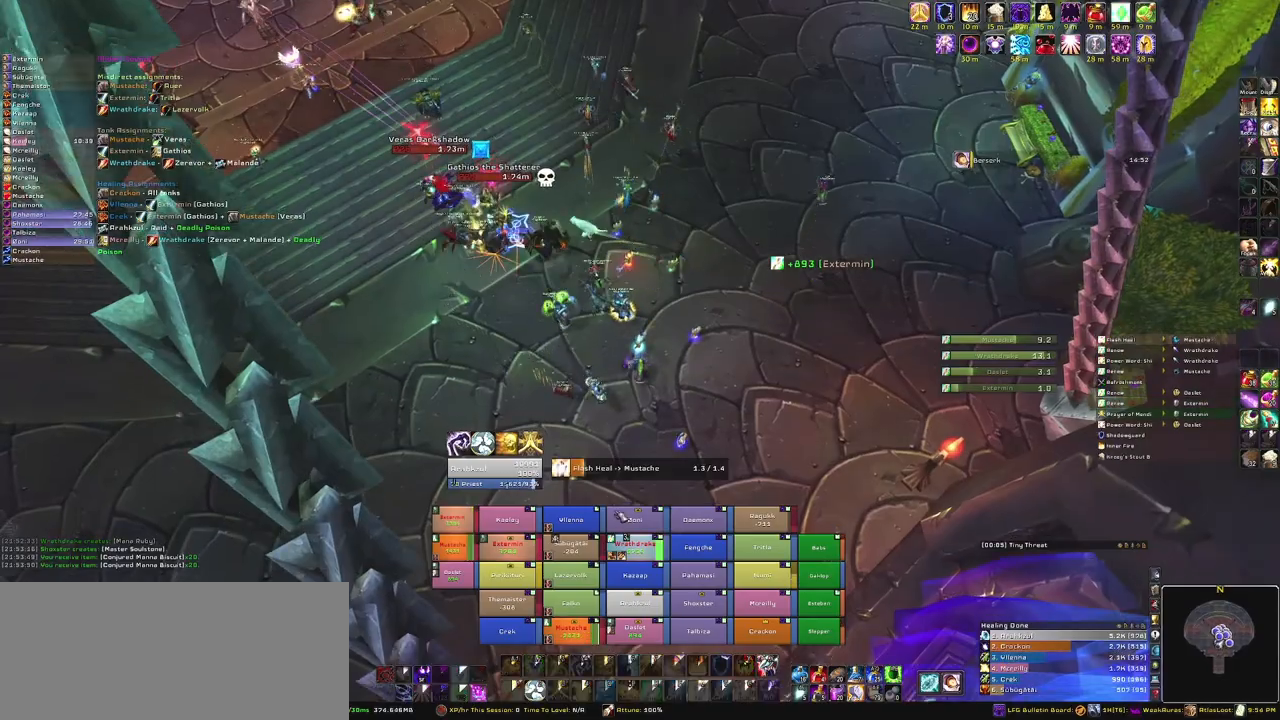
{"keys": [], "mouse": [], "events": [[167, "mouse_right", "down"], [500, "mouse_right", "up"]]}